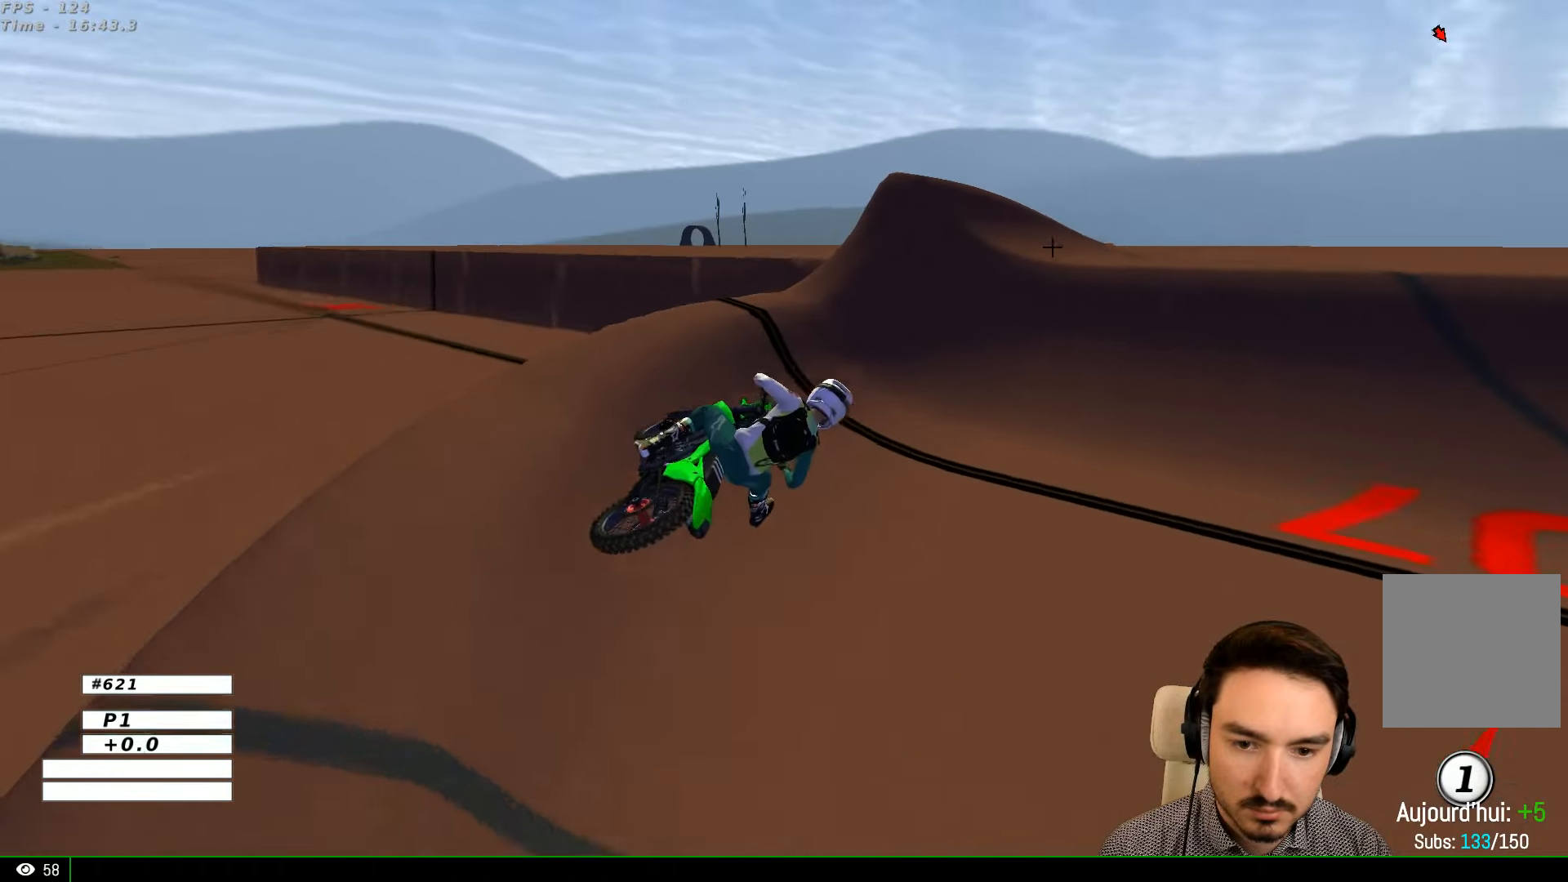
Gameplay with a controller (Xbox layout); each line is a JSON object with the inputs held at the frame after it. "events" lists button and stick changes between this image and that frame as [ms after this image, input, new state], when the widget could be followed in between. Not read: L1 L3 R3.
{"buttons": ["B", "R2"], "left_stick": "left", "right_stick": "center"}
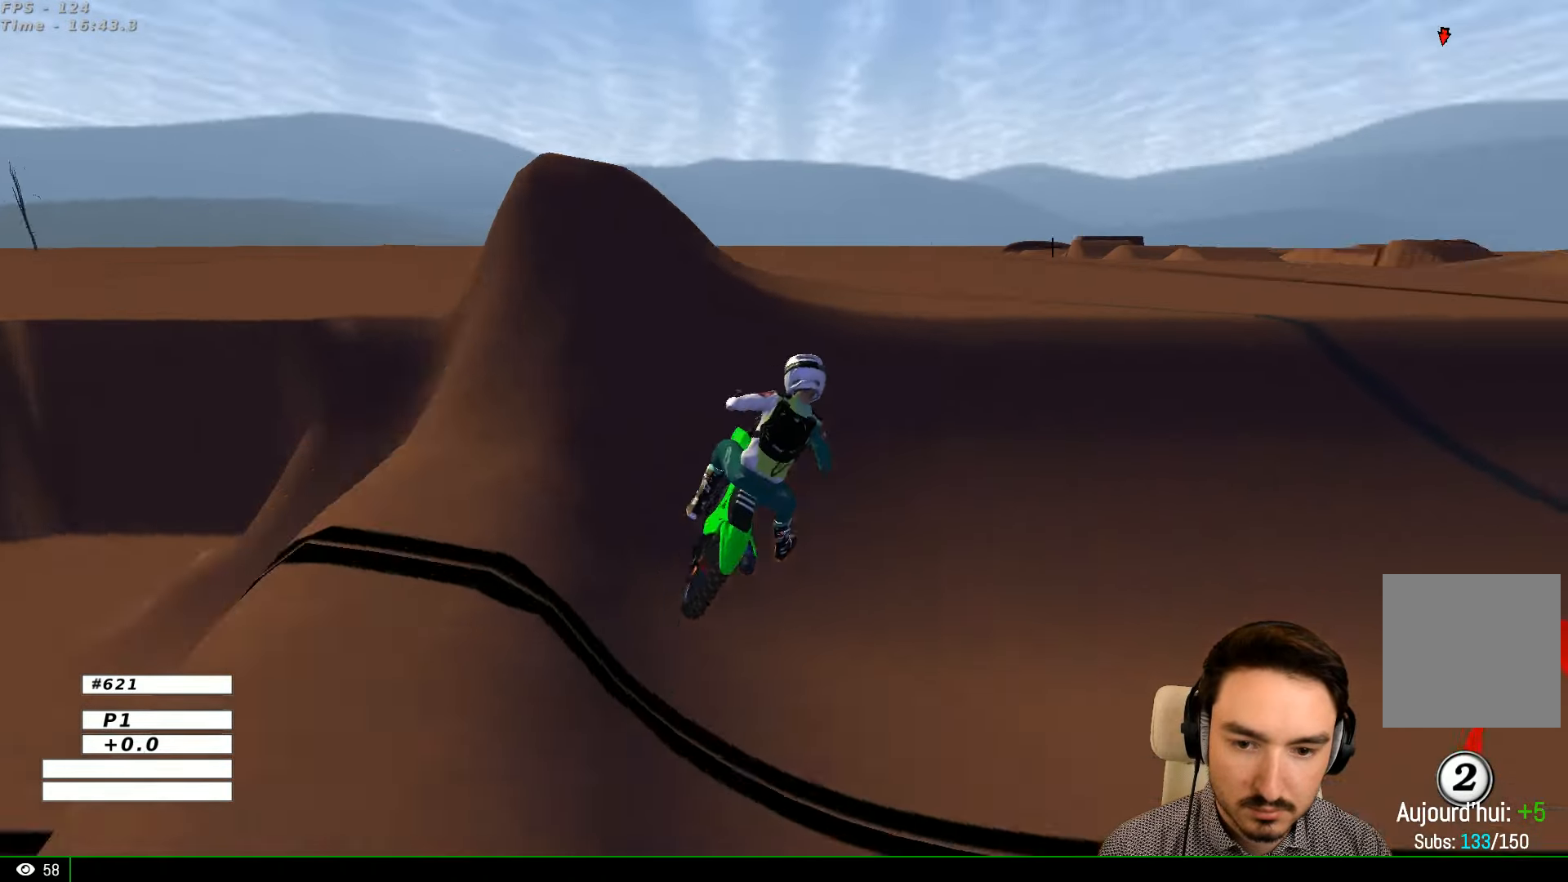
{"buttons": [], "left_stick": "center", "right_stick": "center", "events": [[33, "B", "up"], [266, "left_stick", "center"], [400, "R2", "up"]]}
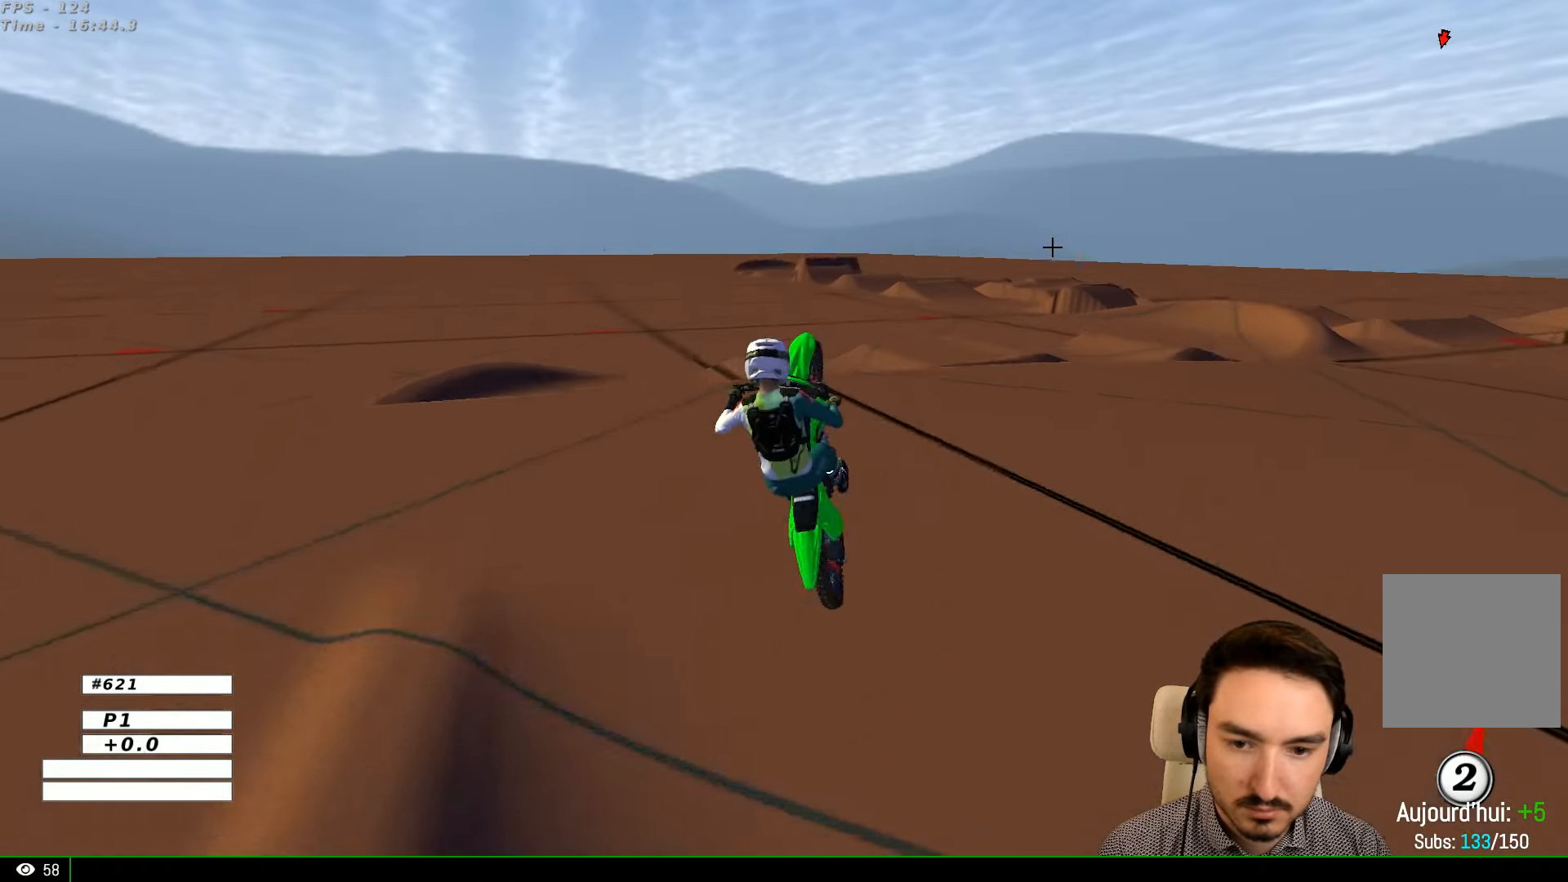
{"buttons": [], "left_stick": "right", "right_stick": "center", "events": [[200, "left_stick", "right"]]}
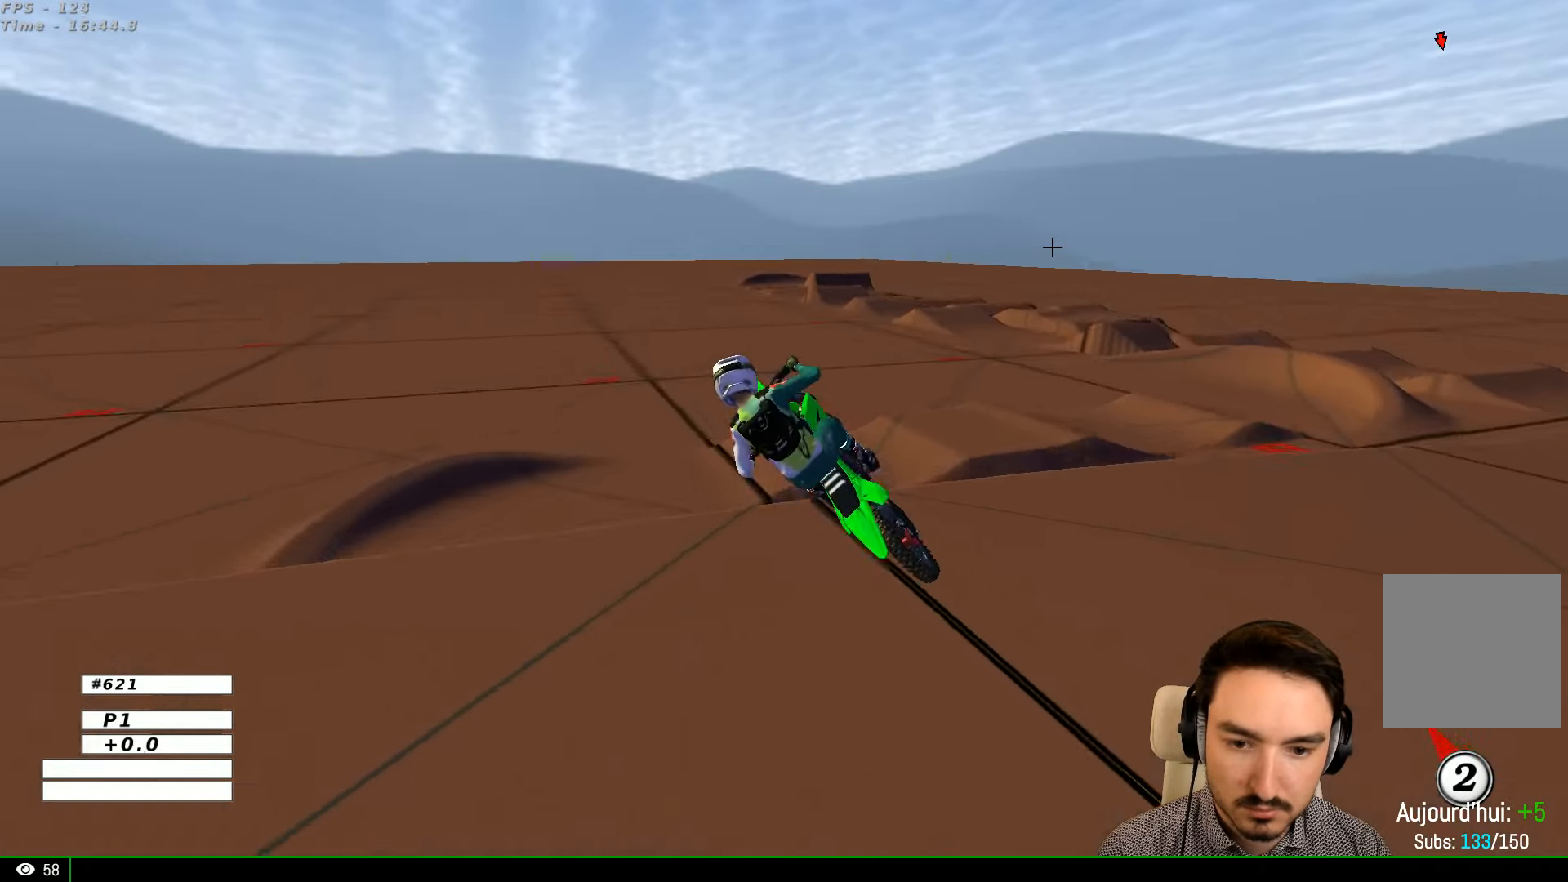
{"buttons": ["R2"], "left_stick": "center", "right_stick": "center", "events": [[200, "Y", "down"], [300, "Y", "up"], [300, "left_stick", "center"], [400, "R2", "down"]]}
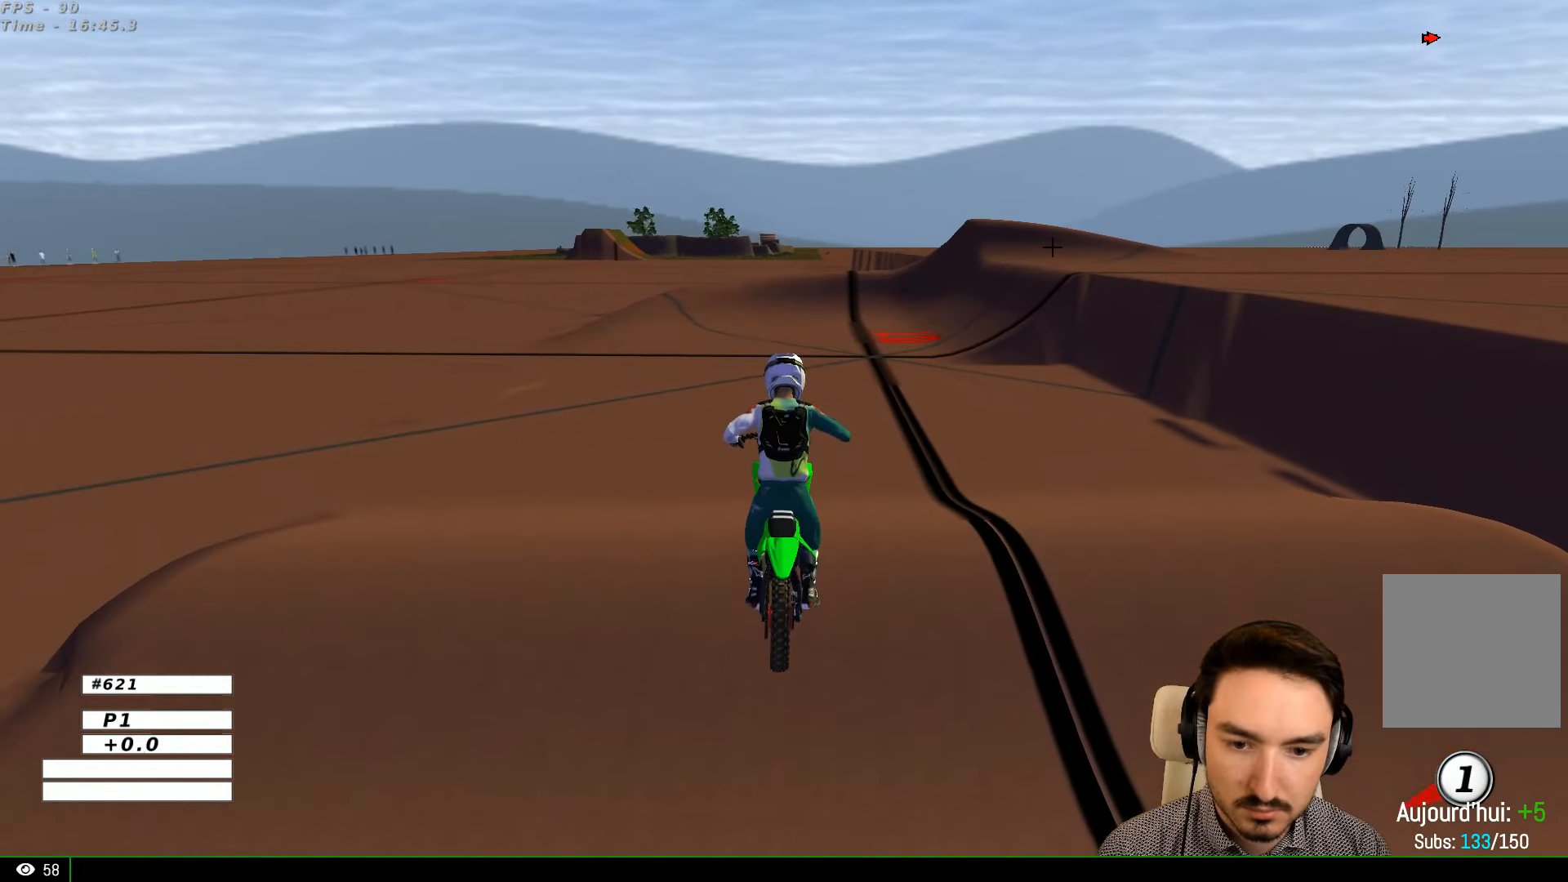
{"buttons": ["R2"], "left_stick": "left", "right_stick": "center", "events": [[166, "left_stick", "left"], [366, "left_stick", "center"], [466, "left_stick", "left"]]}
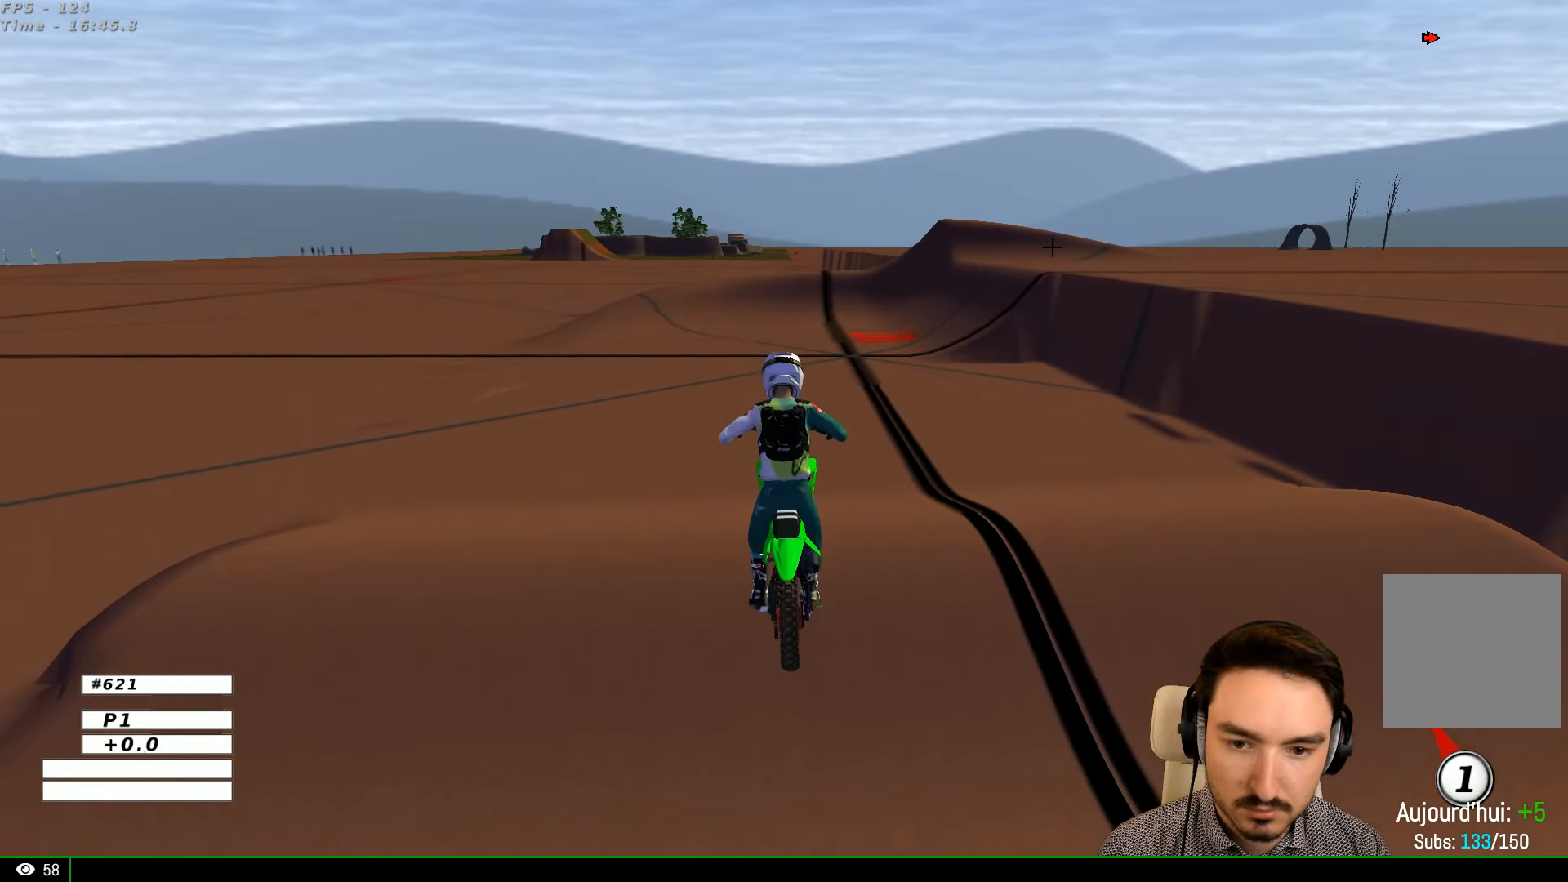
{"buttons": ["R2"], "left_stick": "center", "right_stick": "center", "events": [[500, "left_stick", "center"]]}
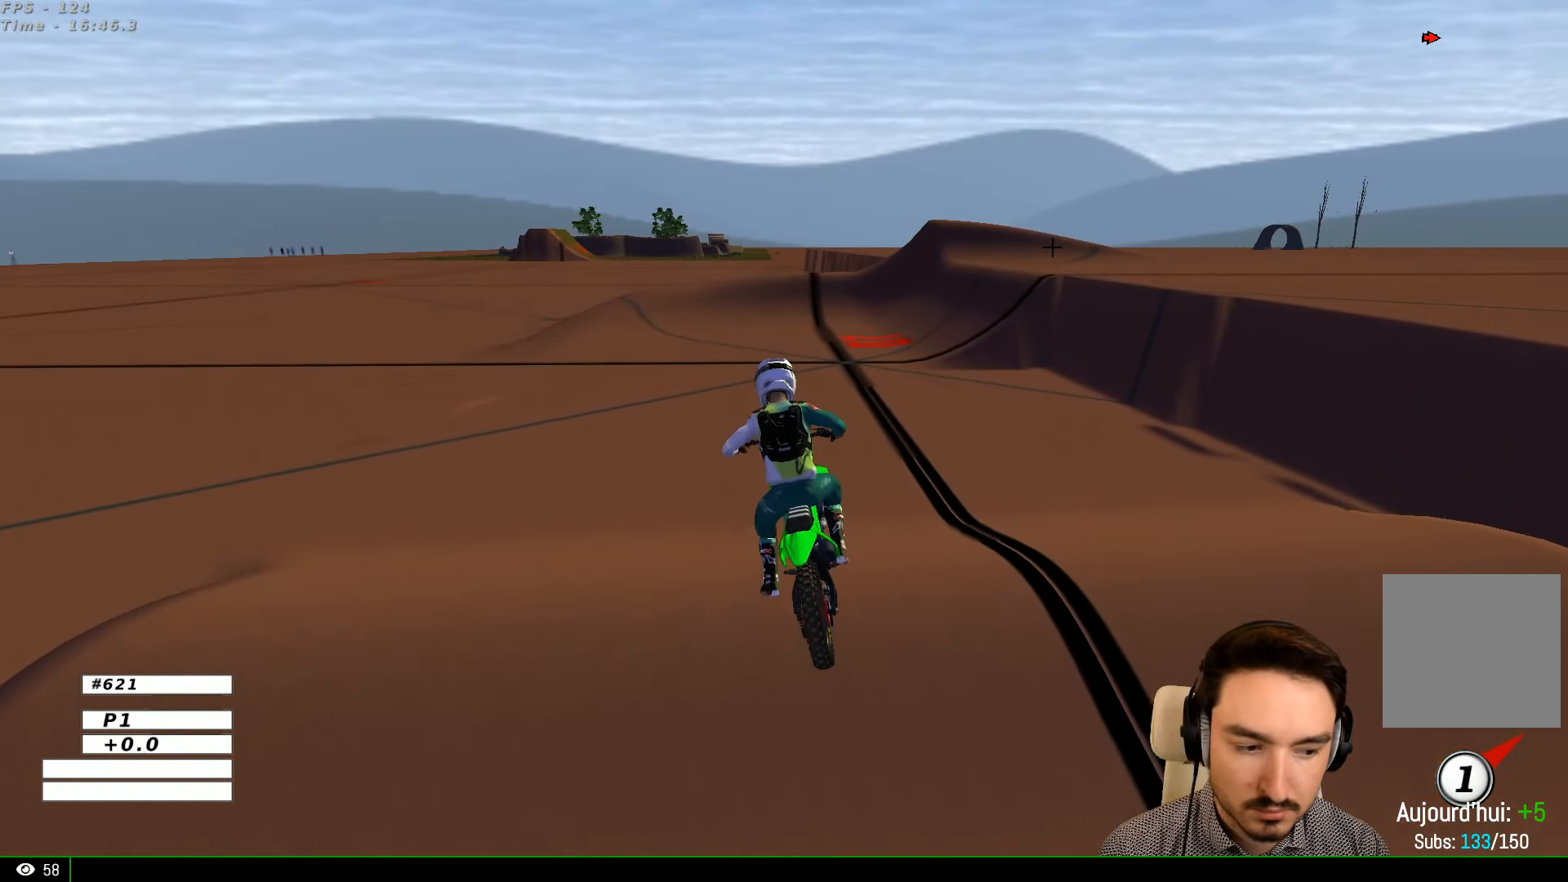
{"buttons": ["R2"], "left_stick": "center", "right_stick": "center", "events": [[300, "B", "down"], [400, "B", "up"]]}
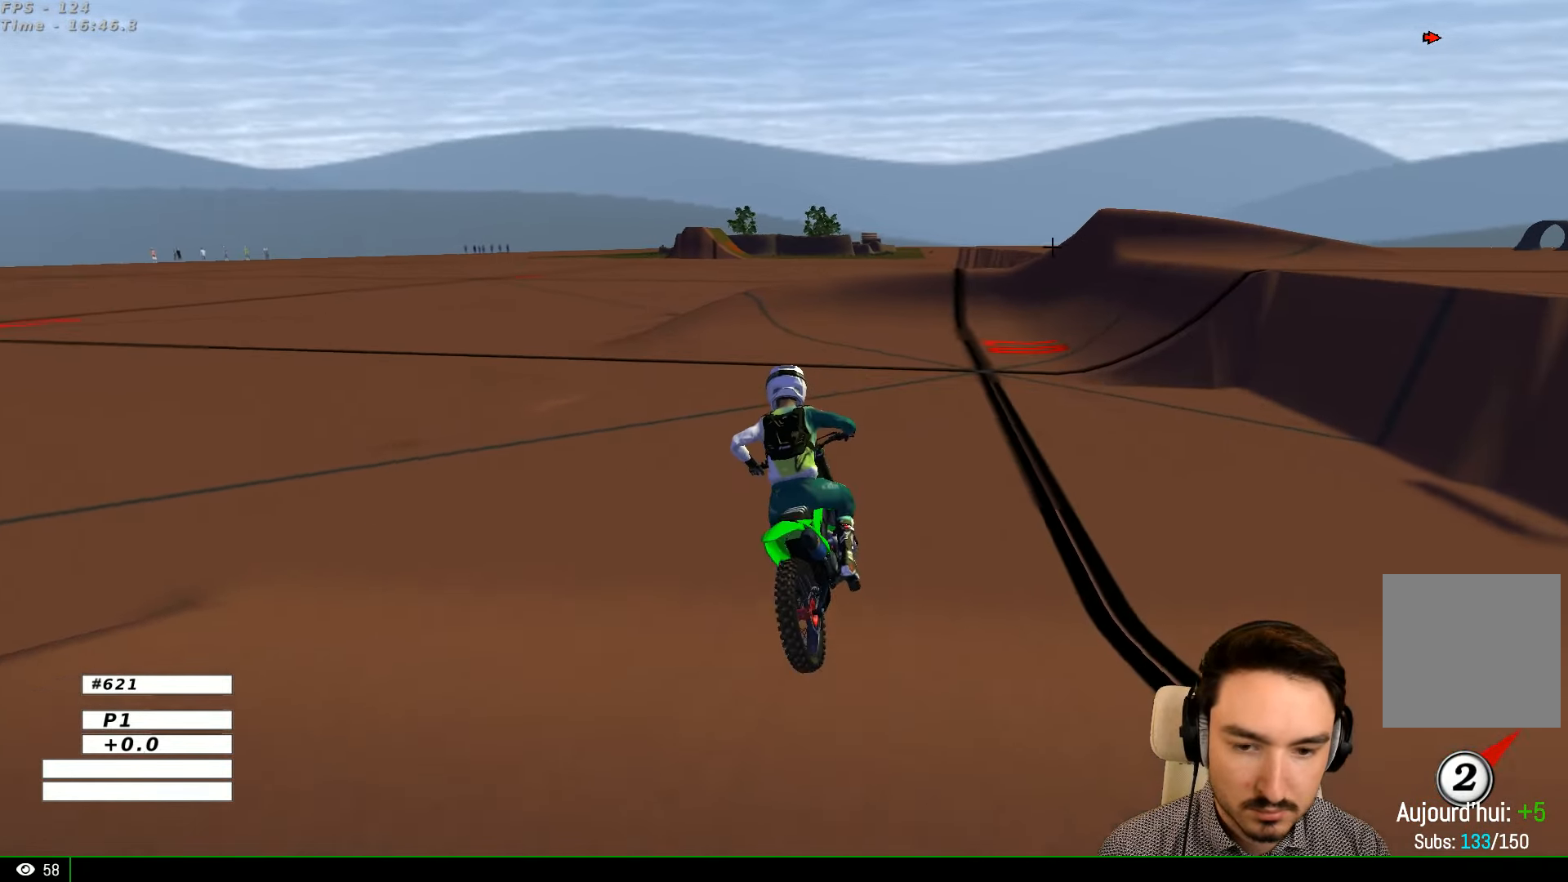
{"buttons": ["R2"], "left_stick": "right", "right_stick": "center", "events": [[233, "left_stick", "right"], [333, "R2", "up"], [500, "R2", "down"]]}
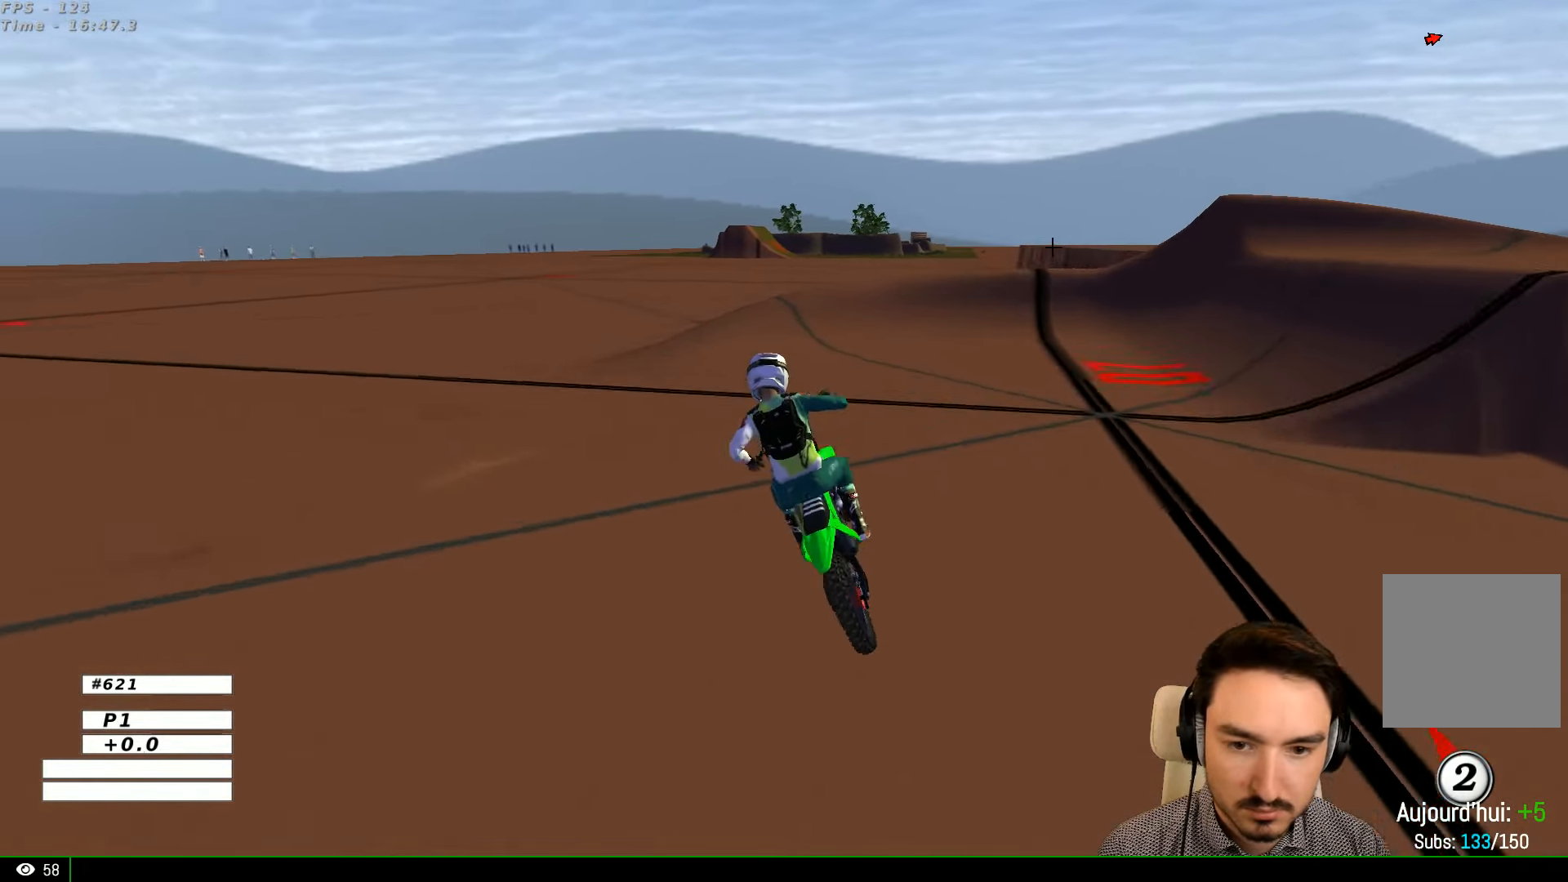
{"buttons": [], "left_stick": "right", "right_stick": "center", "events": [[200, "R2", "up"]]}
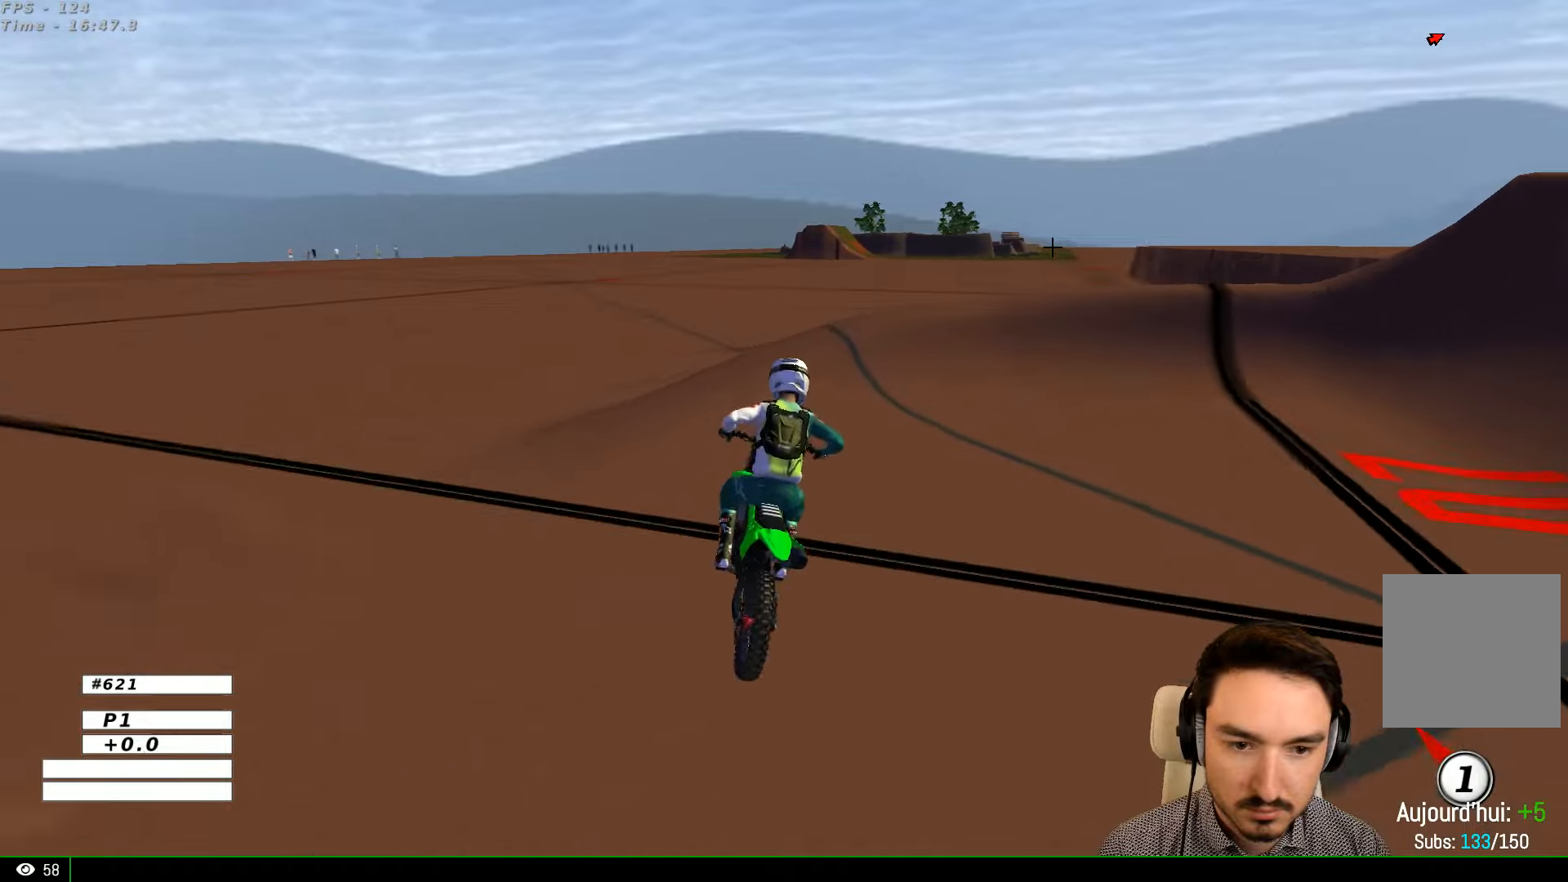
{"buttons": [], "left_stick": "right", "right_stick": "center", "events": []}
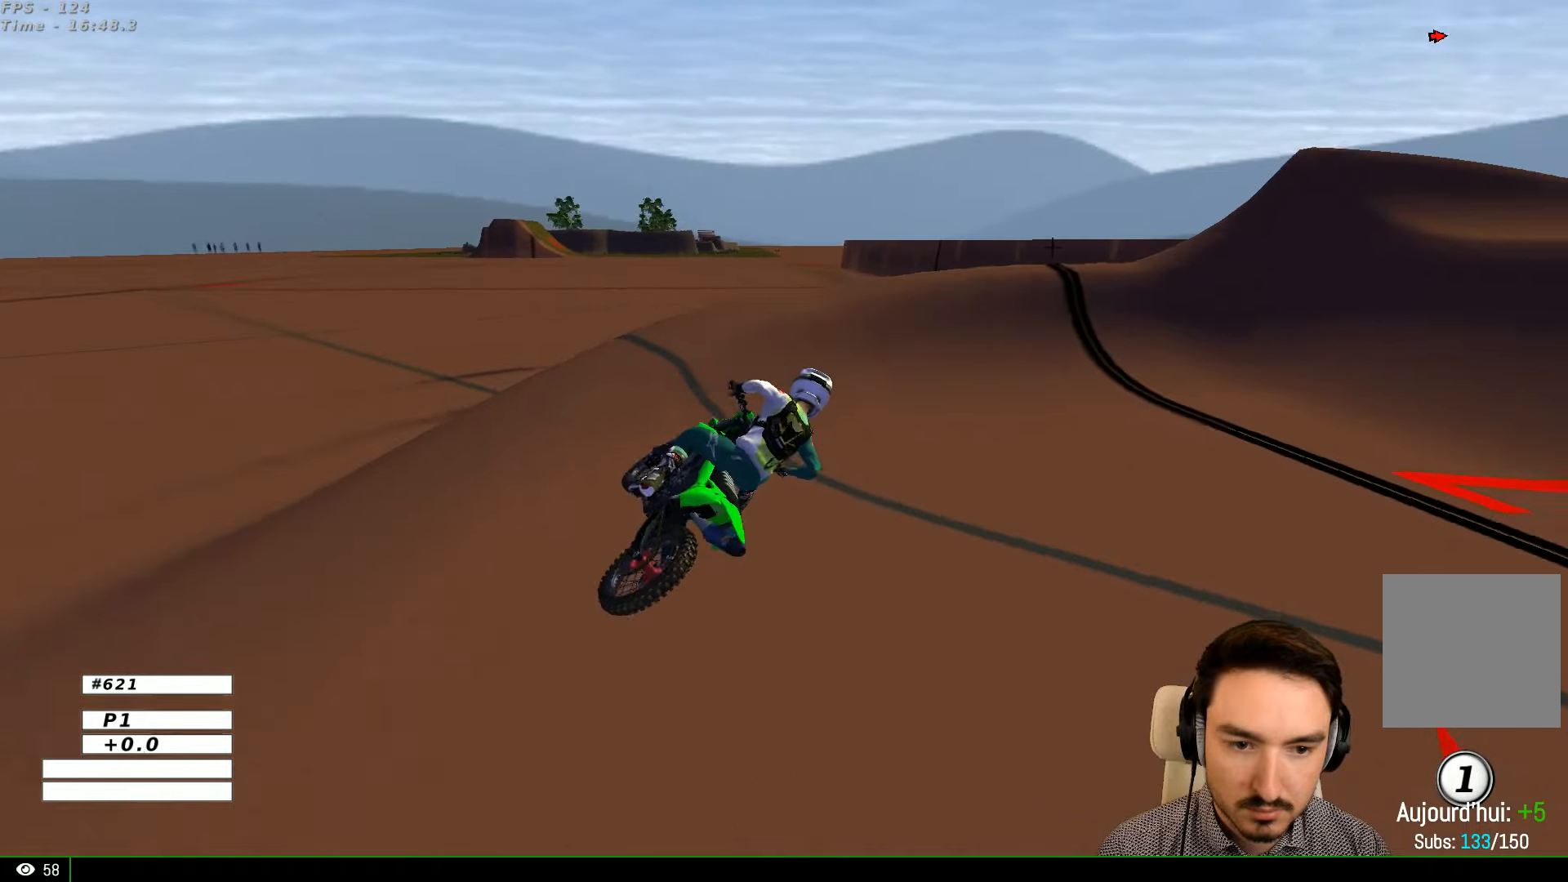
{"buttons": ["R2"], "left_stick": "left", "right_stick": "center", "events": [[34, "R2", "down"], [300, "left_stick", "center"], [400, "left_stick", "left"]]}
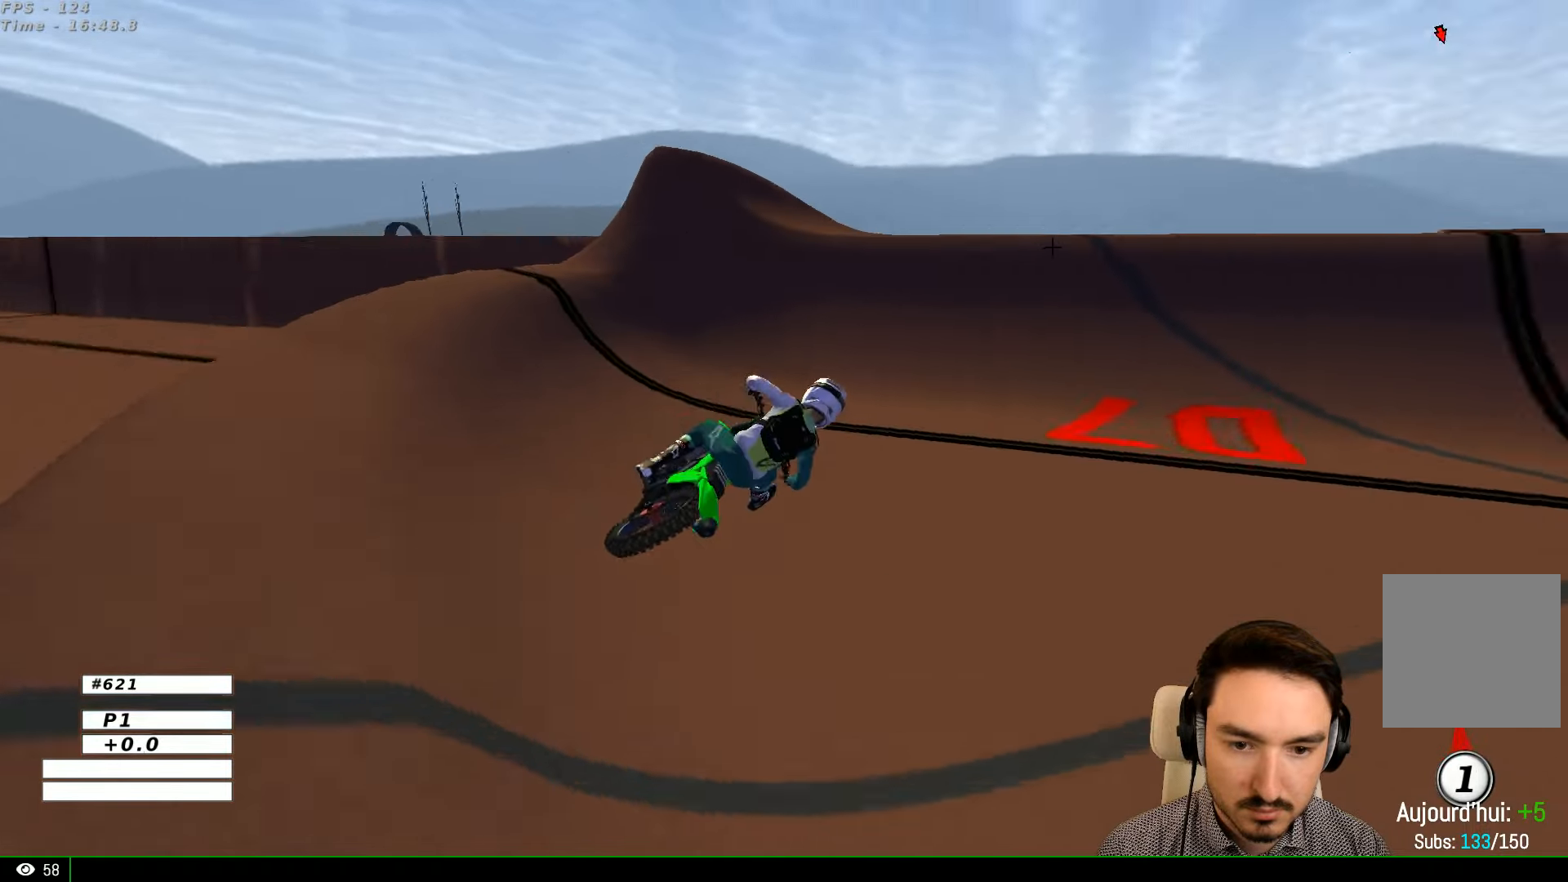
{"buttons": ["B", "R2"], "left_stick": "down-left", "right_stick": "center", "events": [[500, "B", "down"], [500, "left_stick", "down-left"]]}
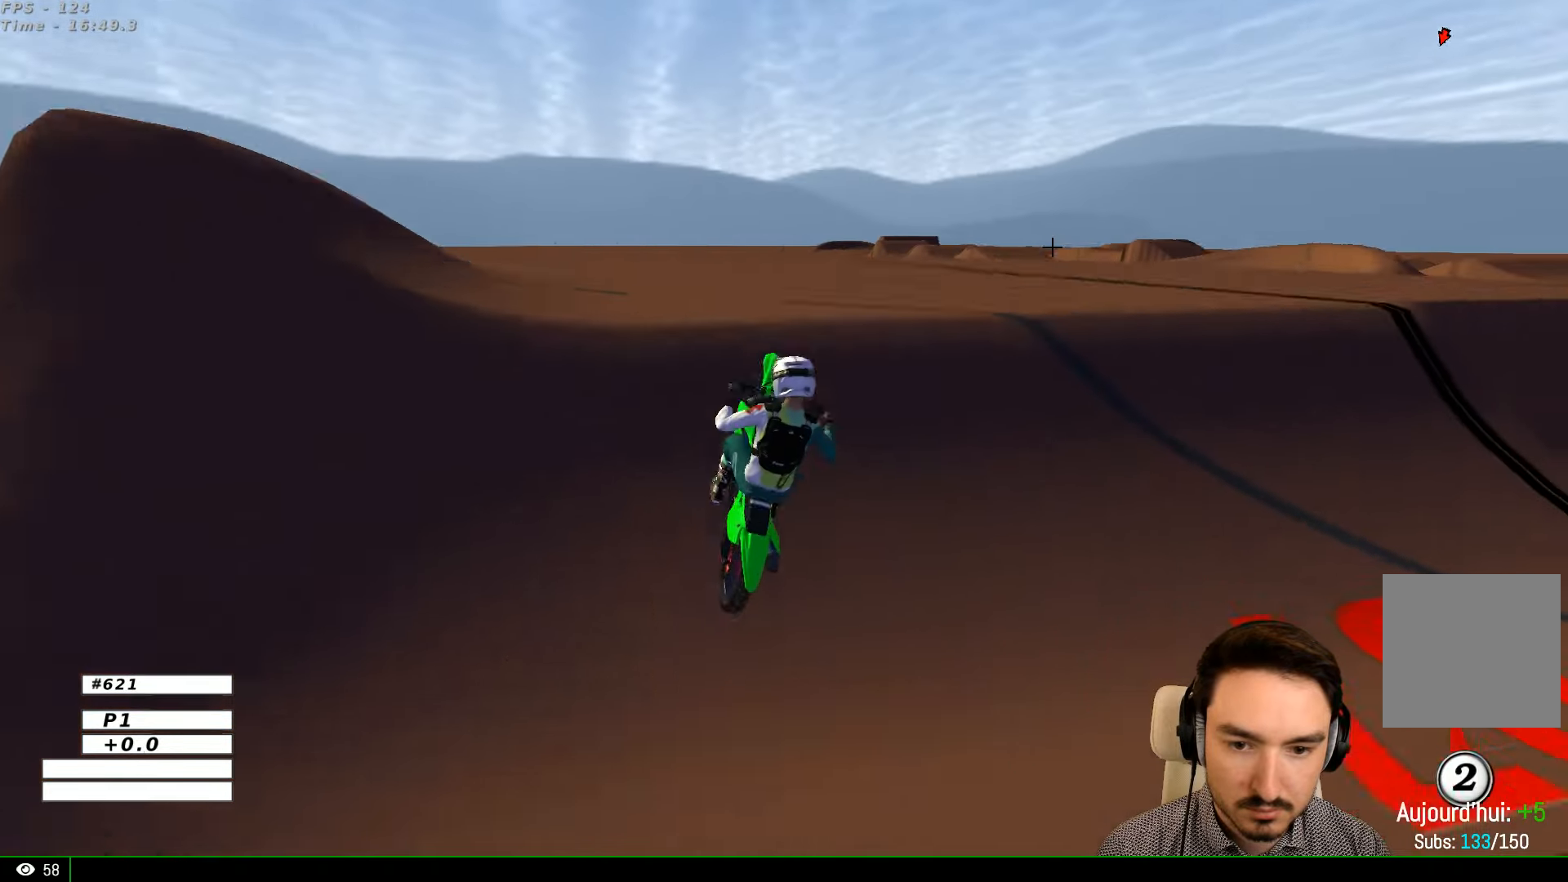
{"buttons": [], "left_stick": "center", "right_stick": "center", "events": [[100, "B", "up"], [134, "left_stick", "center"], [267, "R2", "up"]]}
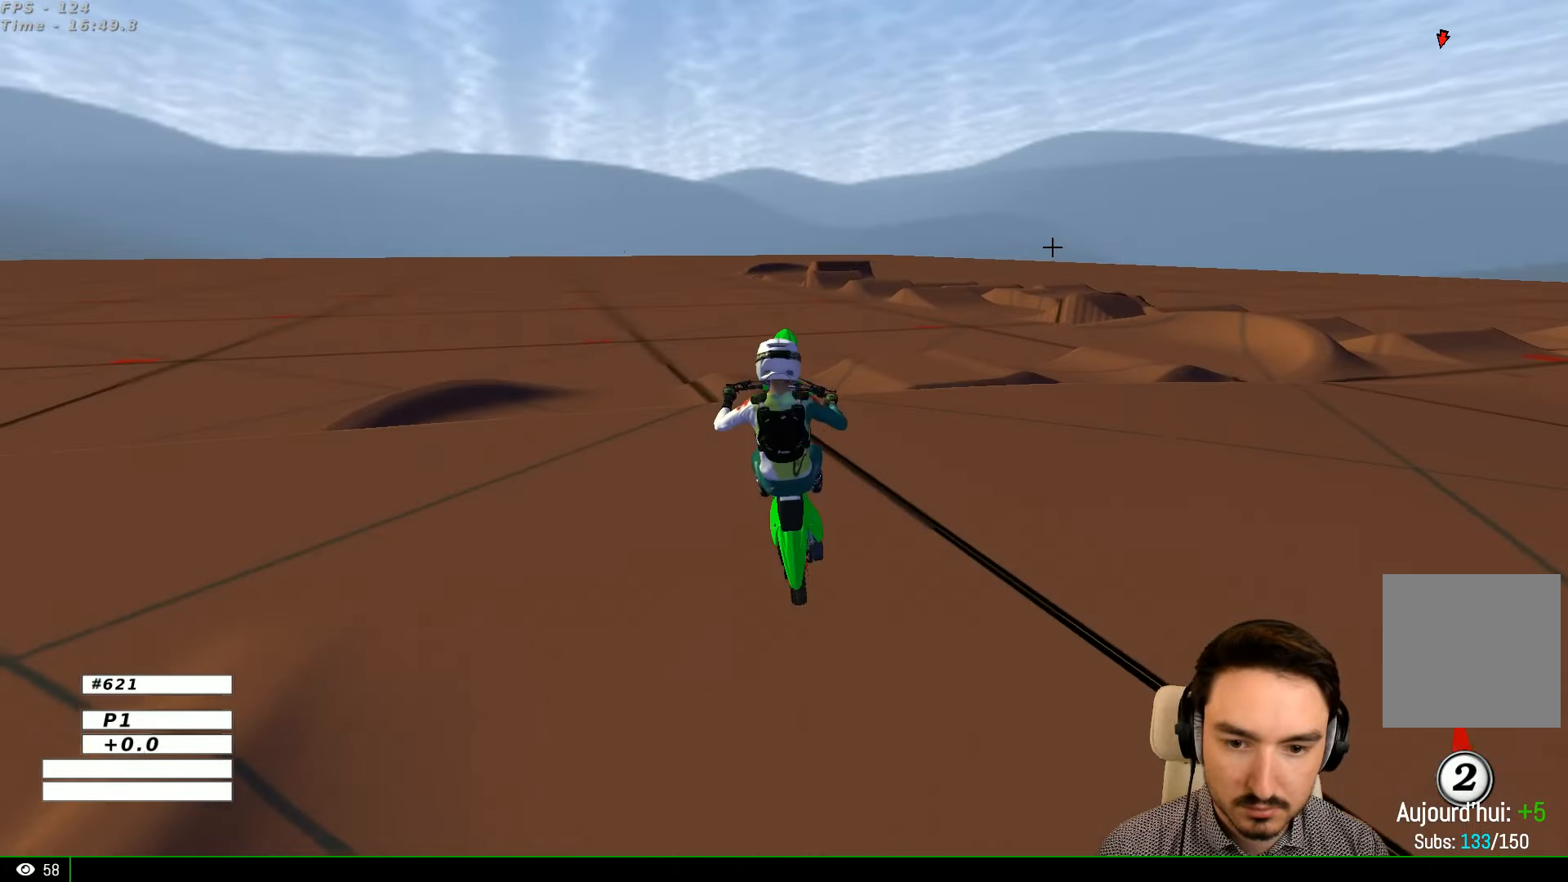
{"buttons": [], "left_stick": "center", "right_stick": "center", "events": []}
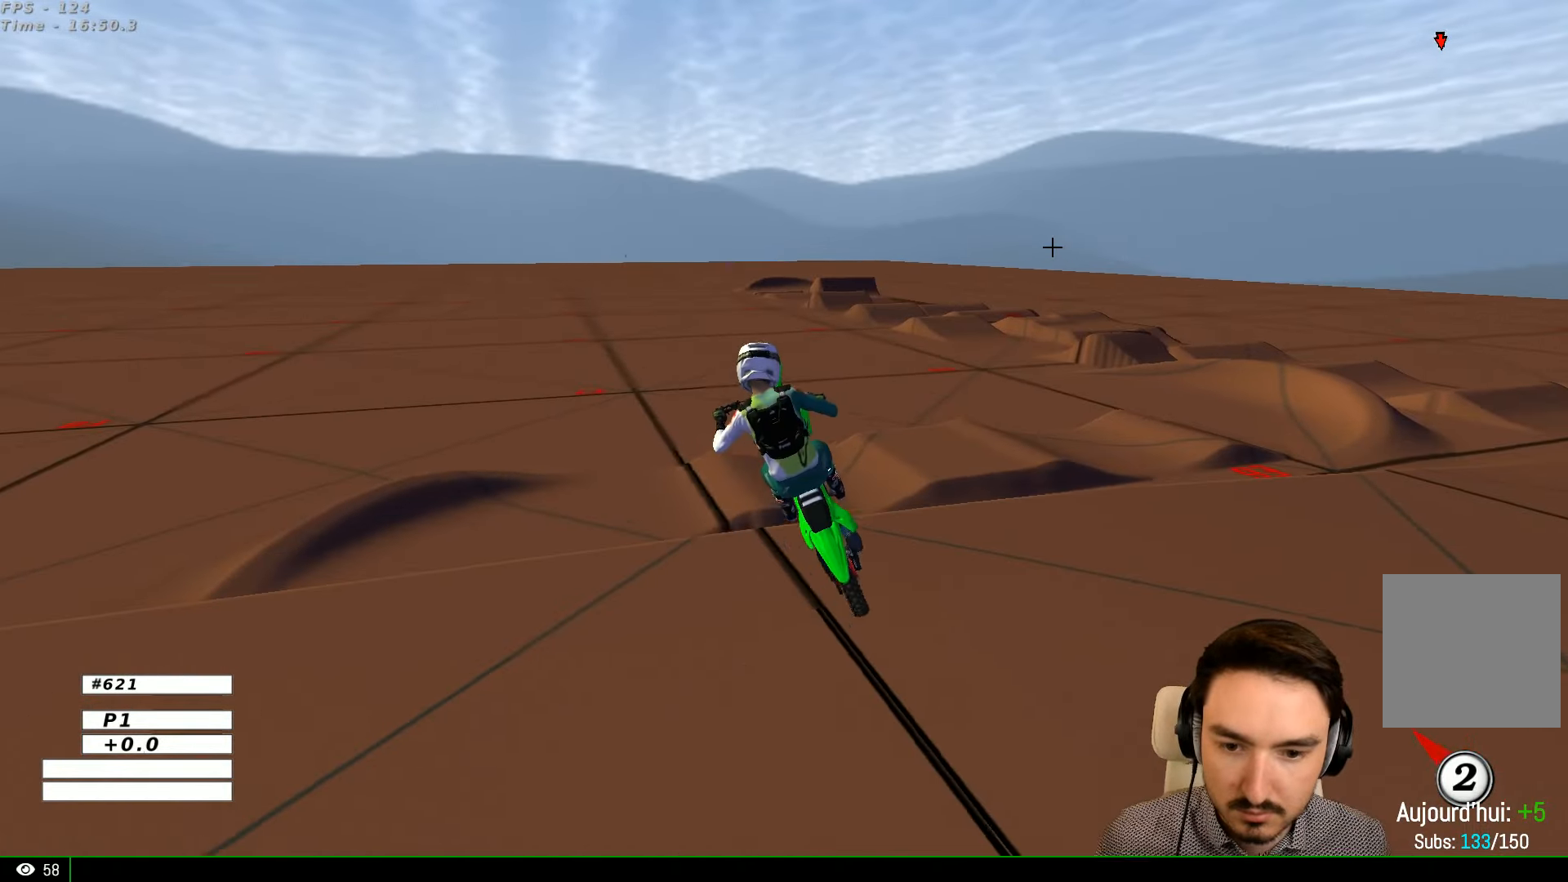
{"buttons": [], "left_stick": "center", "right_stick": "center", "events": []}
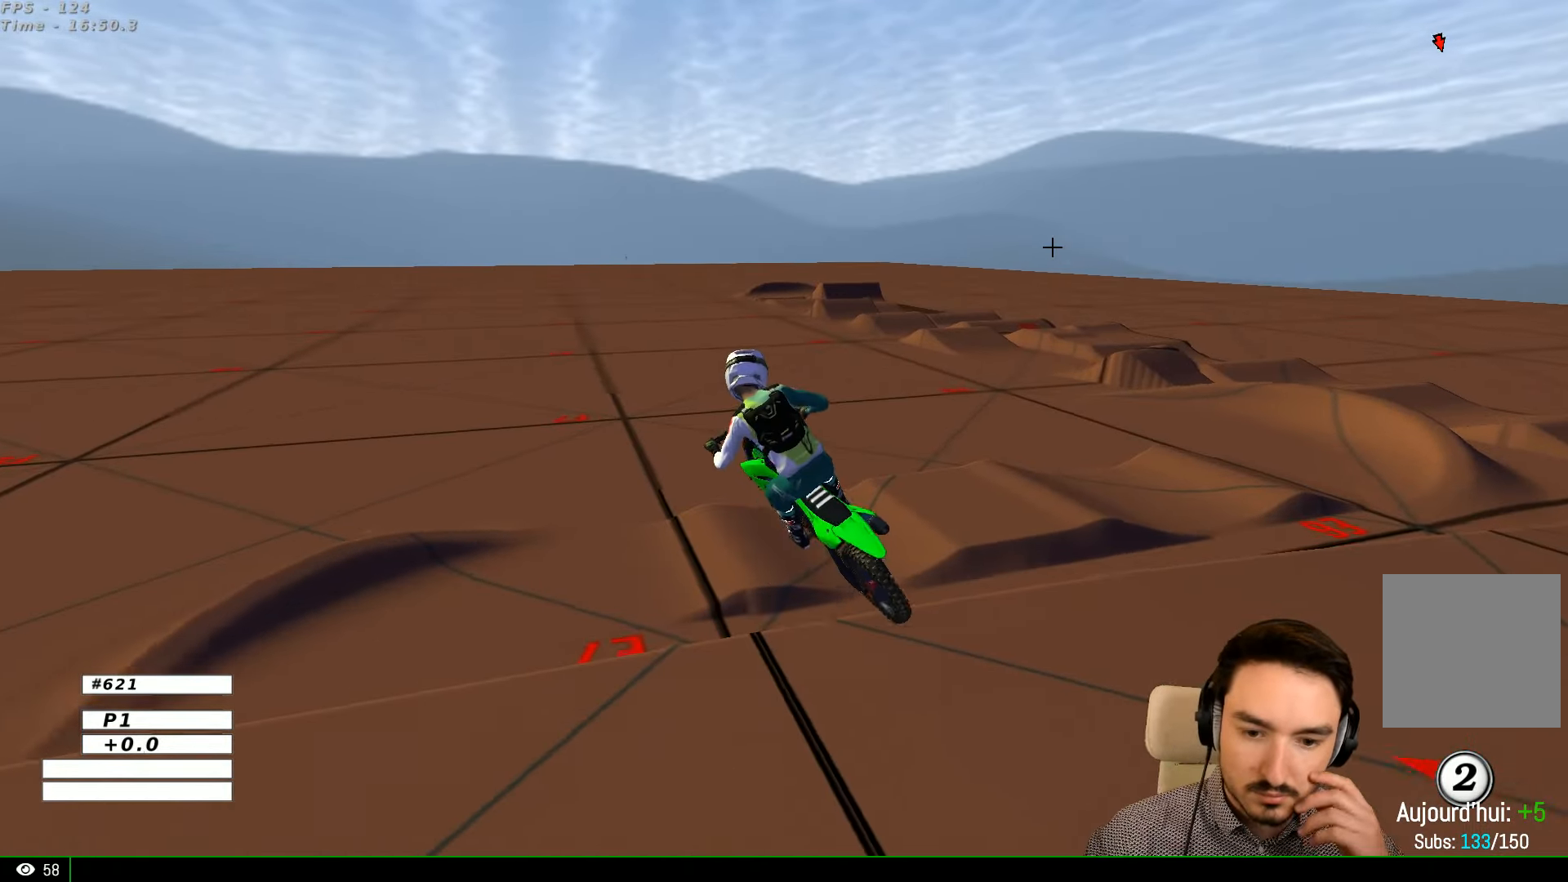
{"buttons": [], "left_stick": "center", "right_stick": "center", "events": []}
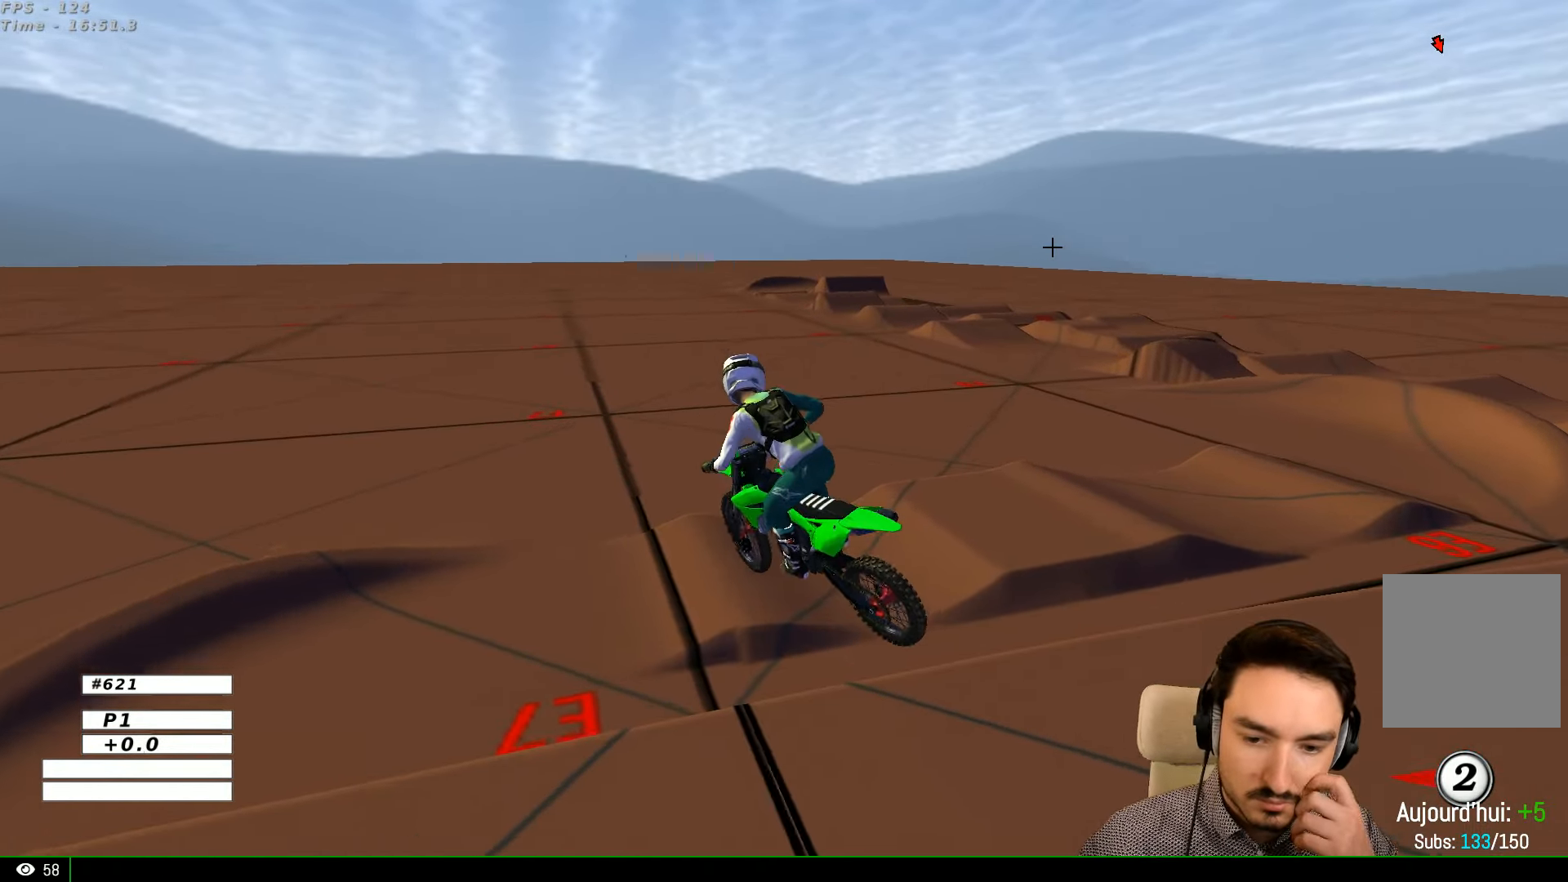
{"buttons": [], "left_stick": "center", "right_stick": "center", "events": []}
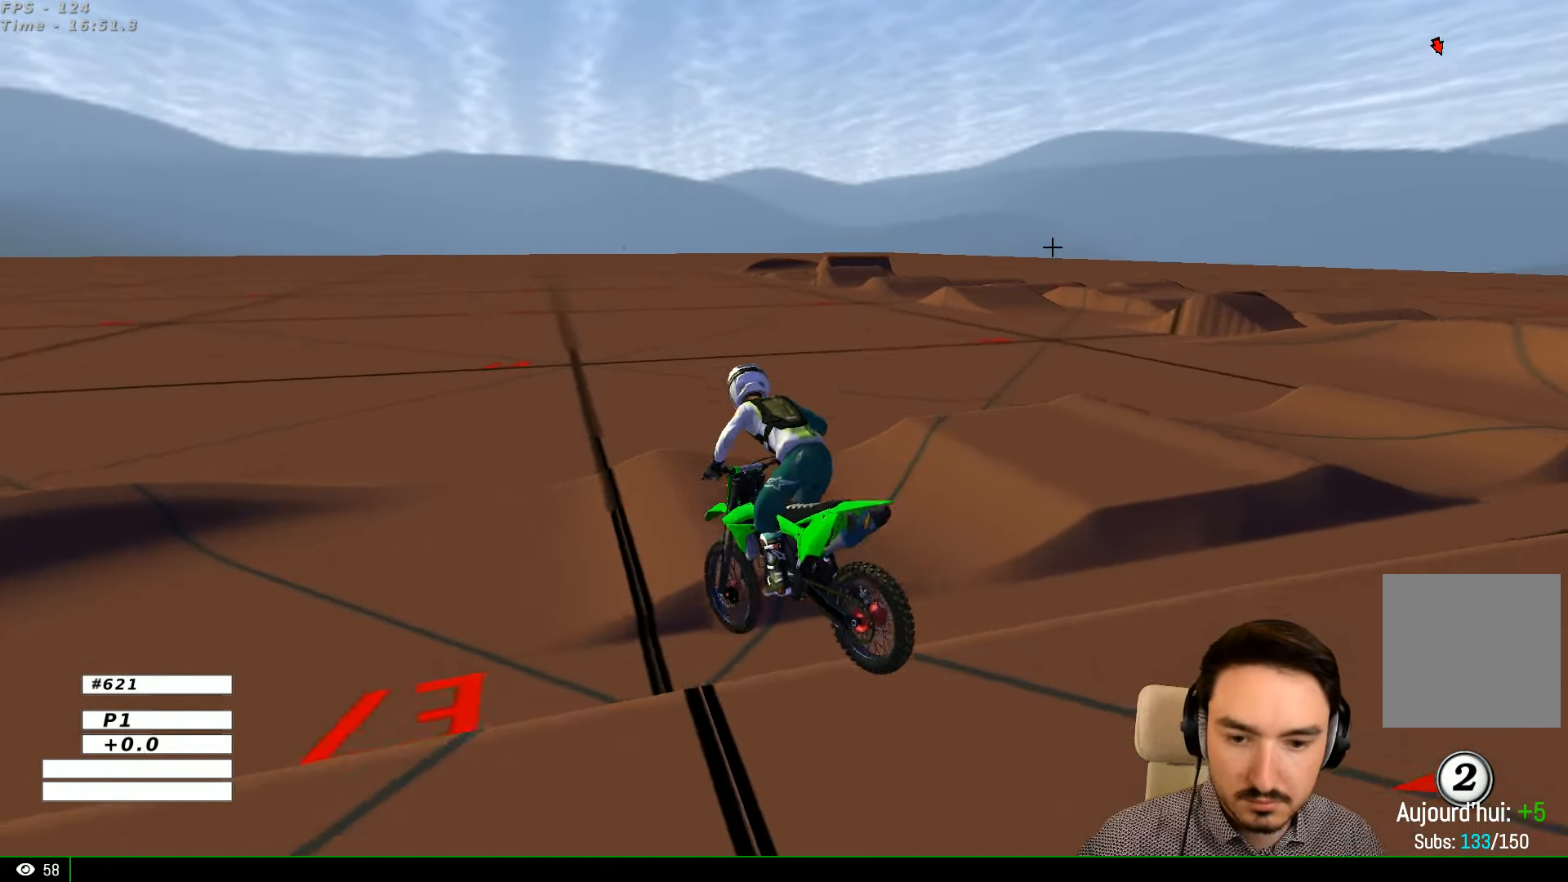
{"buttons": [], "left_stick": "center", "right_stick": "center", "events": []}